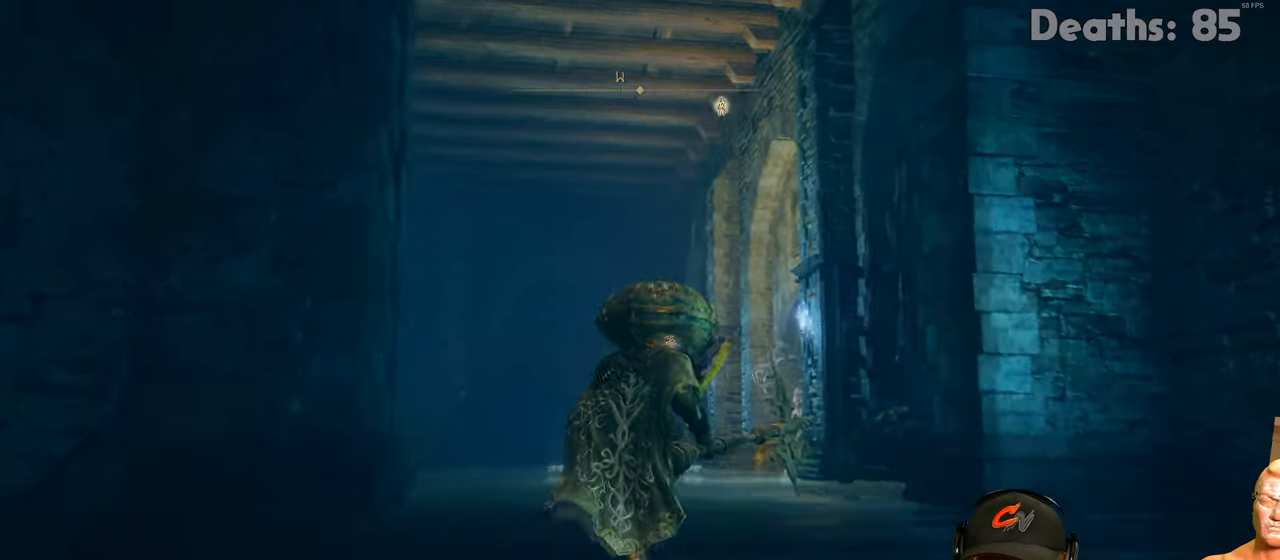
Gameplay with a controller (Xbox layout); each line is a JSON object with the inputs held at the frame after it. "events" lists button and stick changes between this image and that frame as [ms after this image, input, new state], when the widget could be followed in between.
{"buttons": ["B"], "left_stick": "up", "right_stick": "center", "events": []}
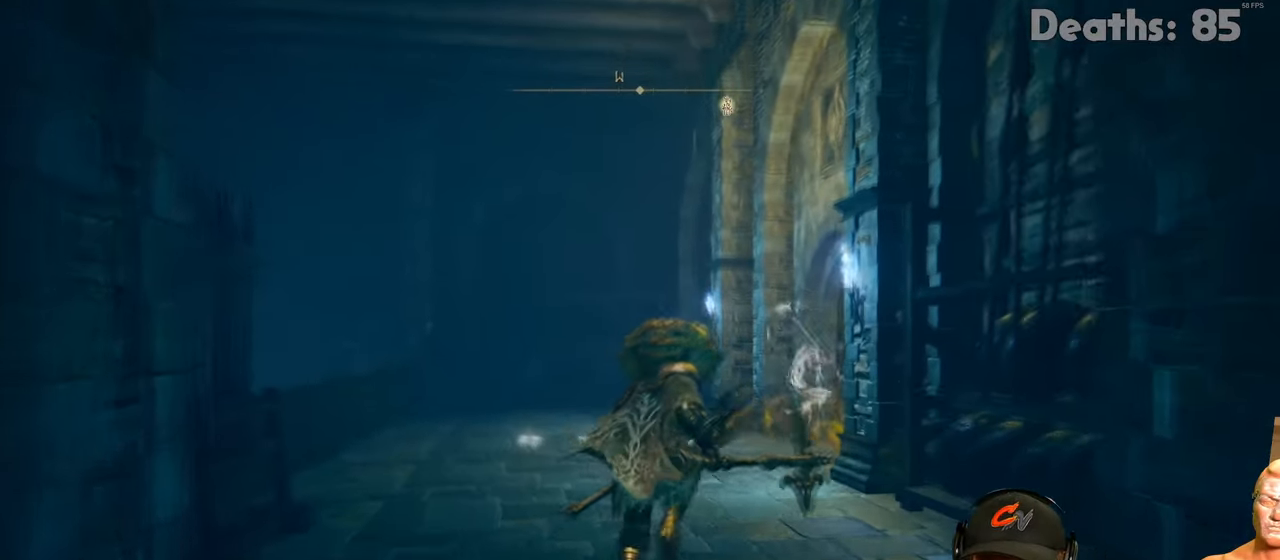
{"buttons": ["B"], "left_stick": "up", "right_stick": "center", "events": []}
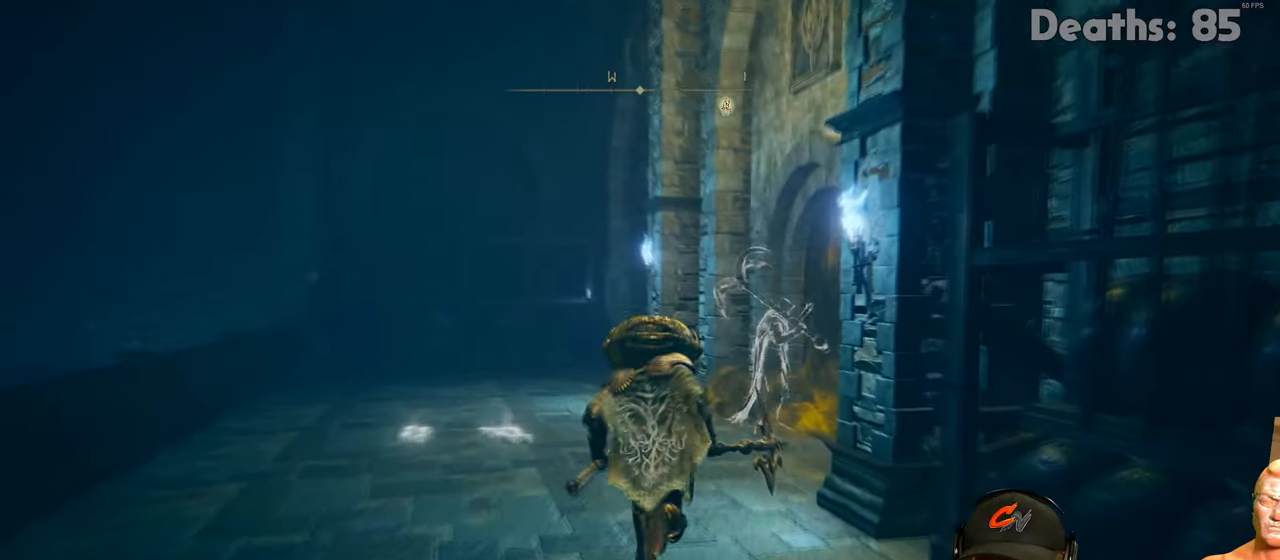
{"buttons": ["B"], "left_stick": "up", "right_stick": "center", "events": []}
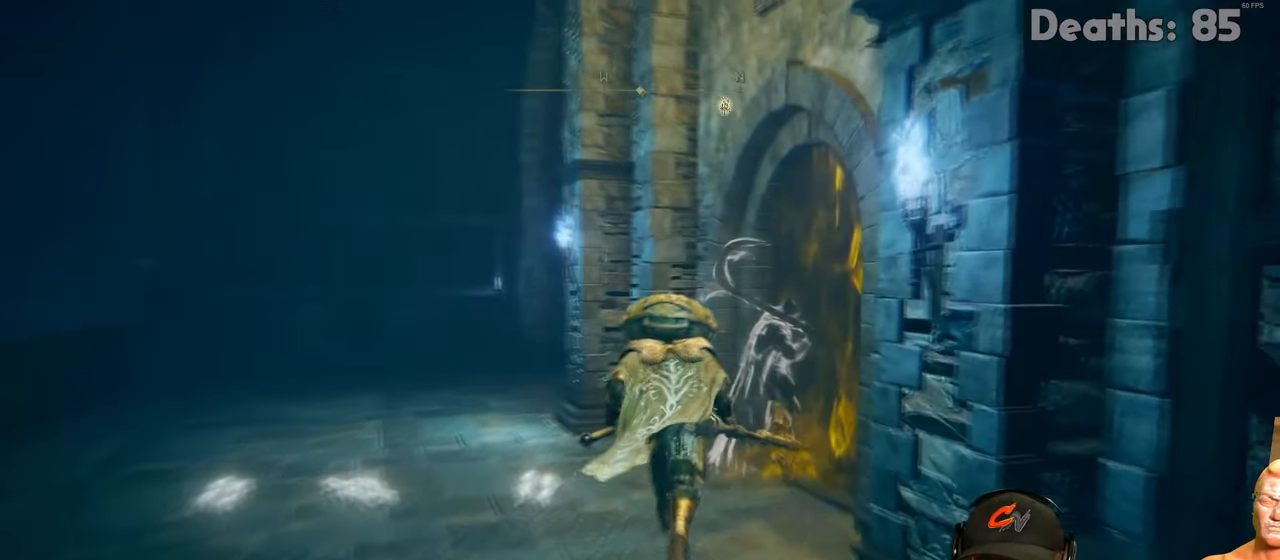
{"buttons": ["Y"], "left_stick": "up", "right_stick": "center", "events": [[284, "B", "up"], [434, "Y", "down"]]}
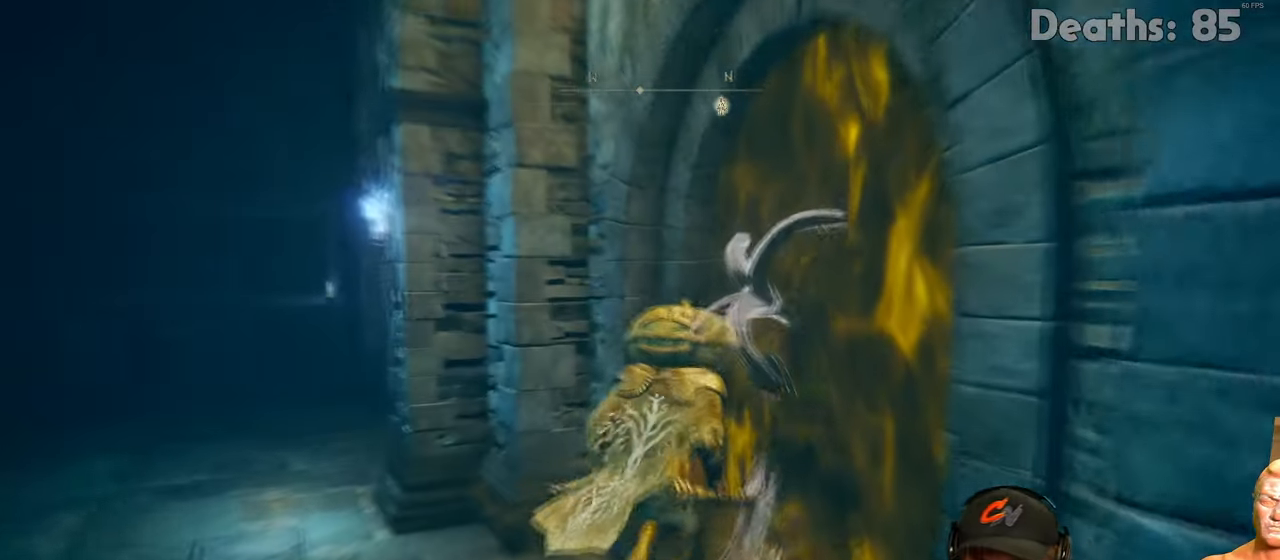
{"buttons": [], "left_stick": "center", "right_stick": "center", "events": [[66, "Y", "up"], [117, "Y", "down"], [233, "Y", "up"], [250, "left_stick", "up-right"], [383, "left_stick", "center"]]}
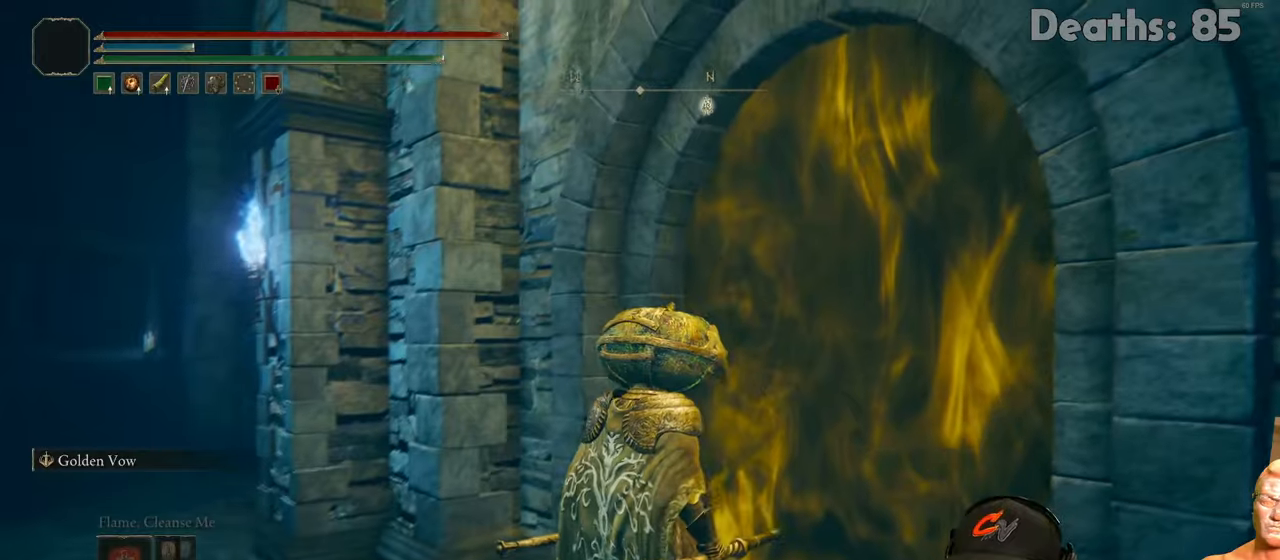
{"buttons": [], "left_stick": "center", "right_stick": "center", "events": []}
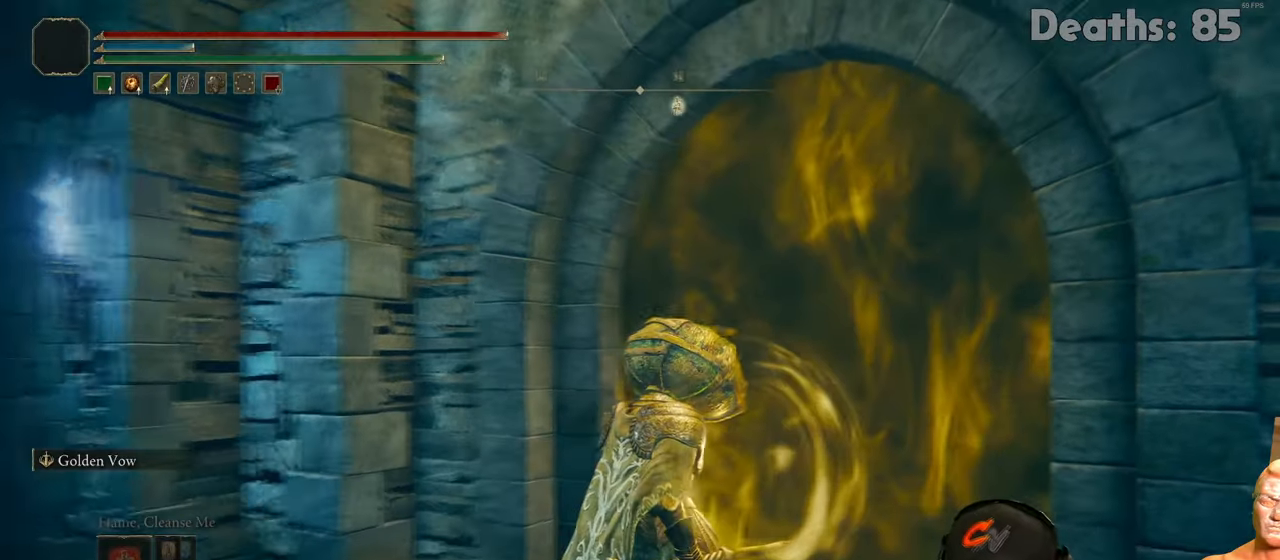
{"buttons": [], "left_stick": "center", "right_stick": "center", "events": []}
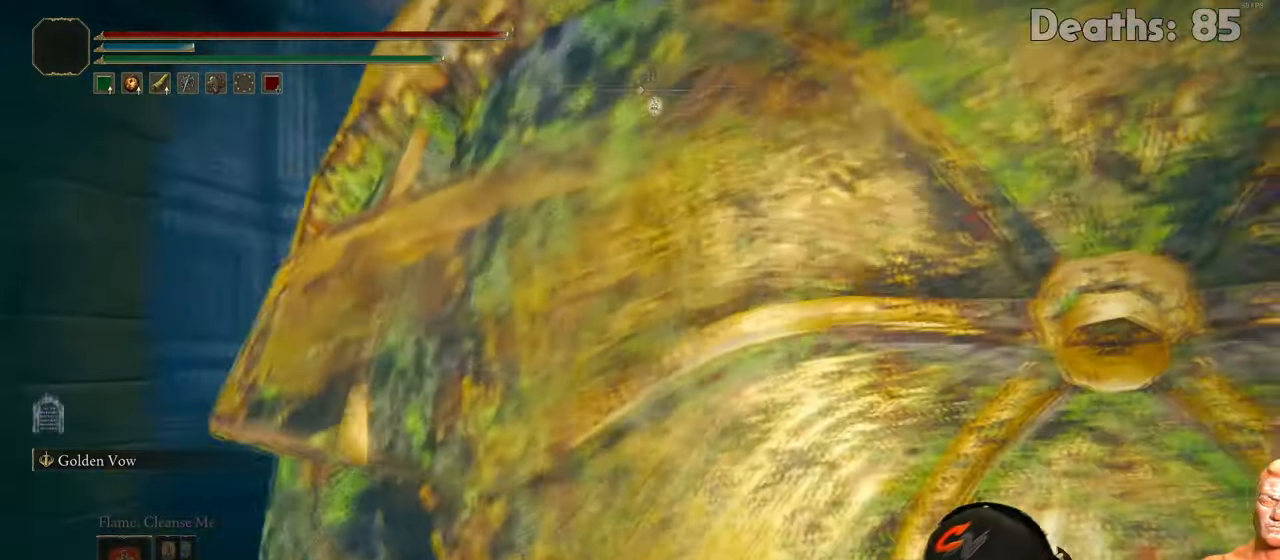
{"buttons": [], "left_stick": "center", "right_stick": "center", "events": []}
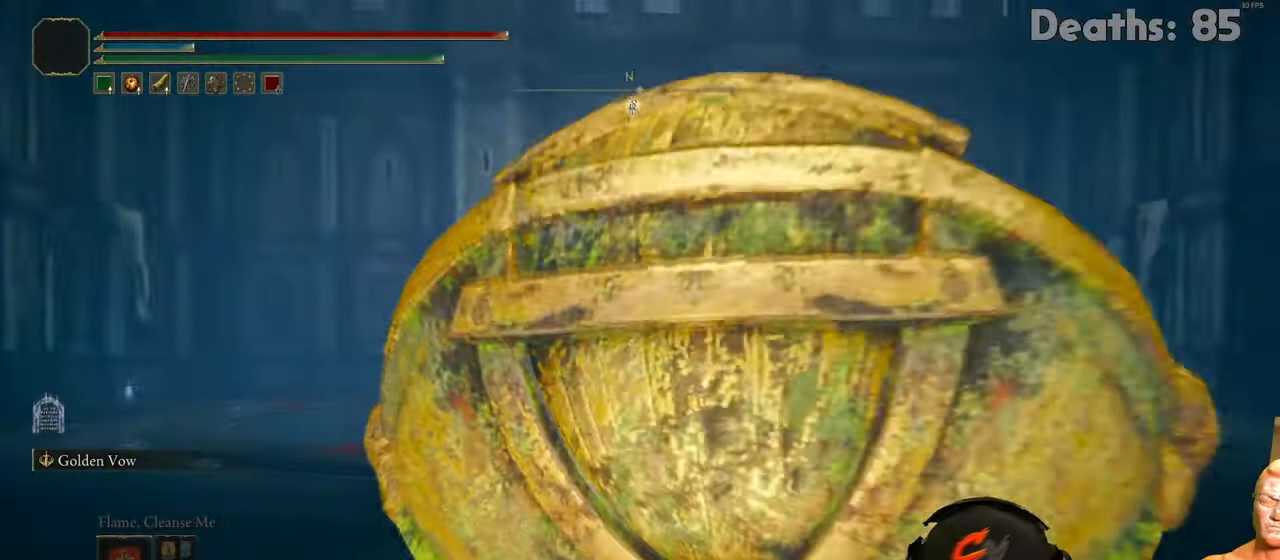
{"buttons": [], "left_stick": "center", "right_stick": "center", "events": []}
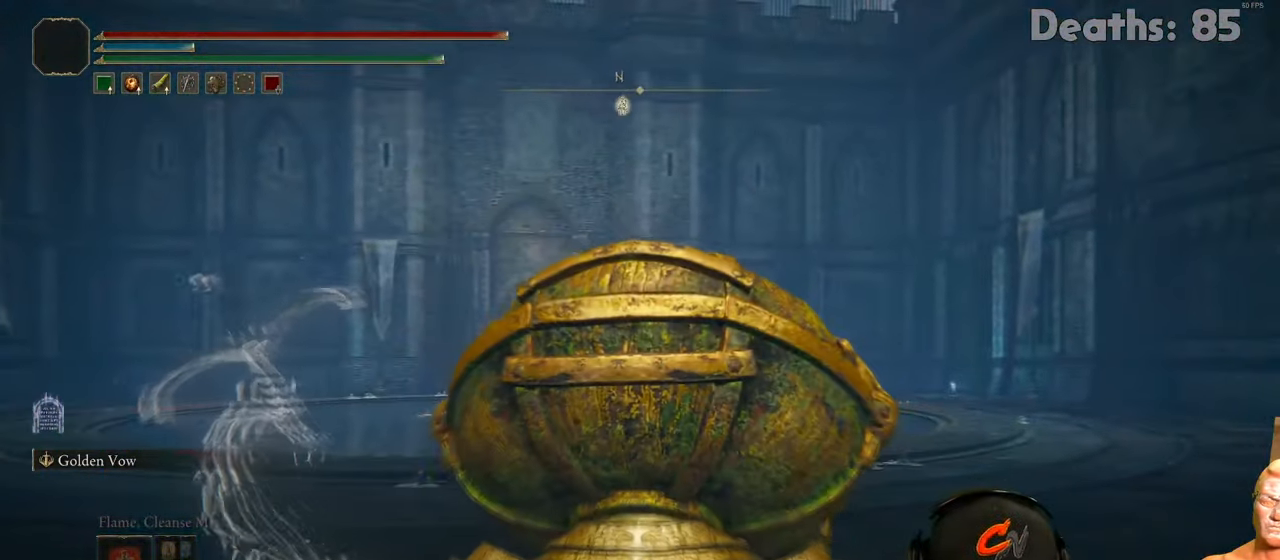
{"buttons": [], "left_stick": "up-left", "right_stick": "center", "events": [[467, "left_stick", "up-left"]]}
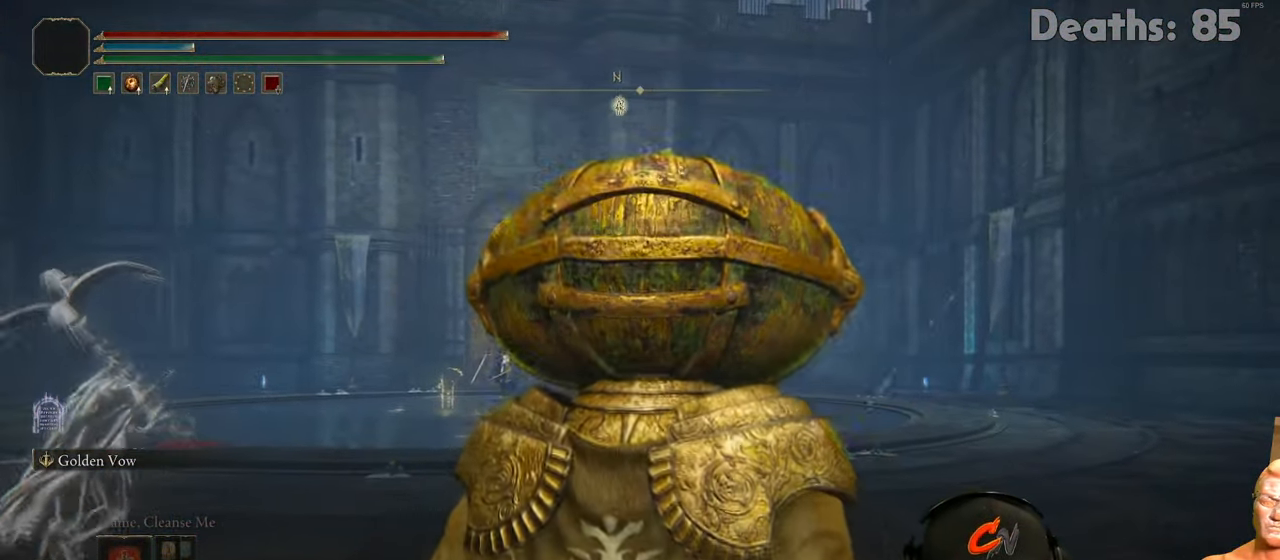
{"buttons": [], "left_stick": "up", "right_stick": "center", "events": [[384, "left_stick", "up"]]}
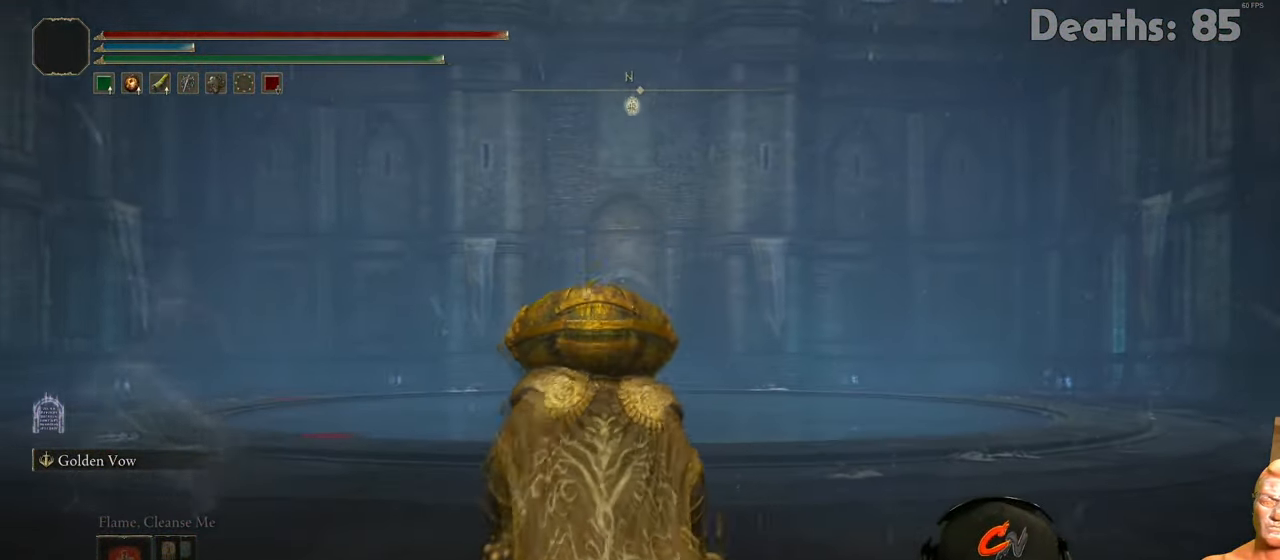
{"buttons": [], "left_stick": "up", "right_stick": "center", "events": [[250, "right_stick", "down-right"], [417, "right_stick", "center"]]}
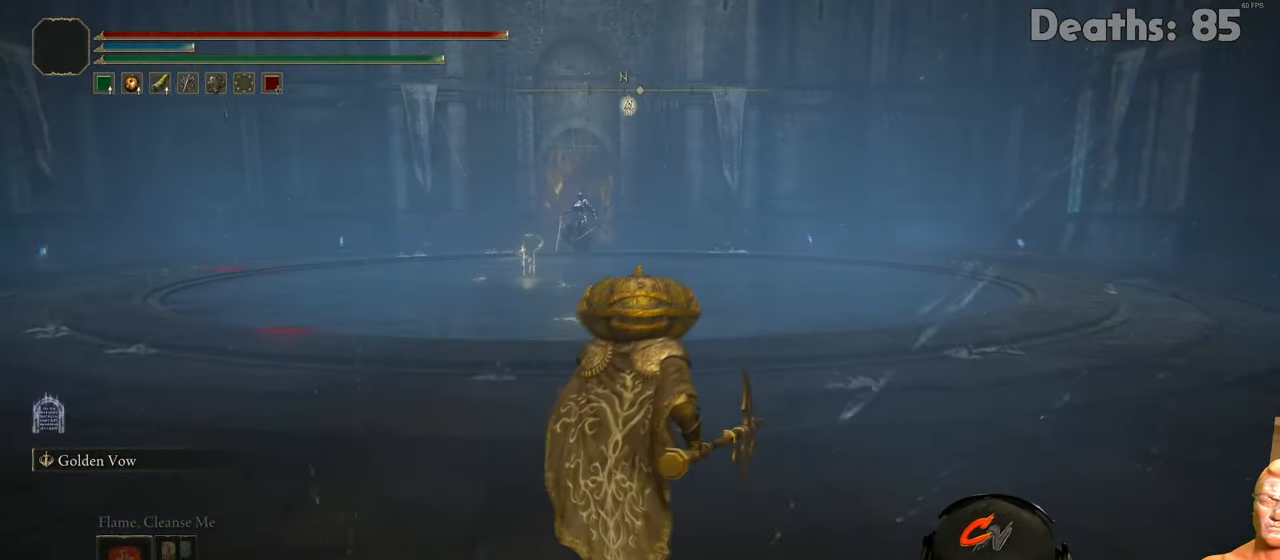
{"buttons": [], "left_stick": "up", "right_stick": "center", "events": [[150, "R3", "down"], [266, "R3", "up"]]}
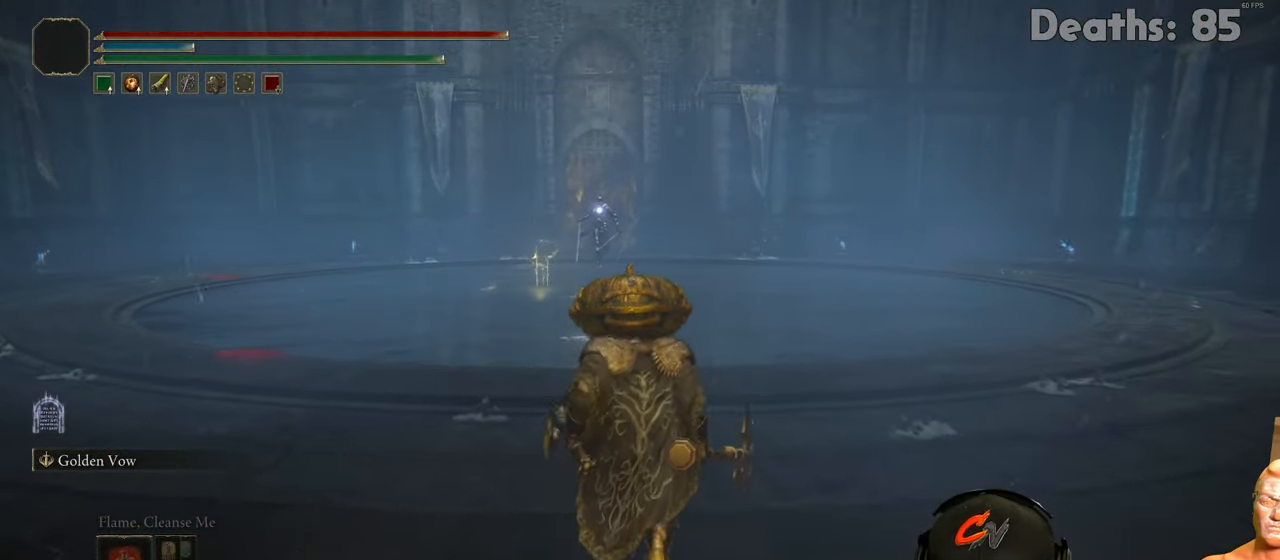
{"buttons": [], "left_stick": "up", "right_stick": "center", "events": []}
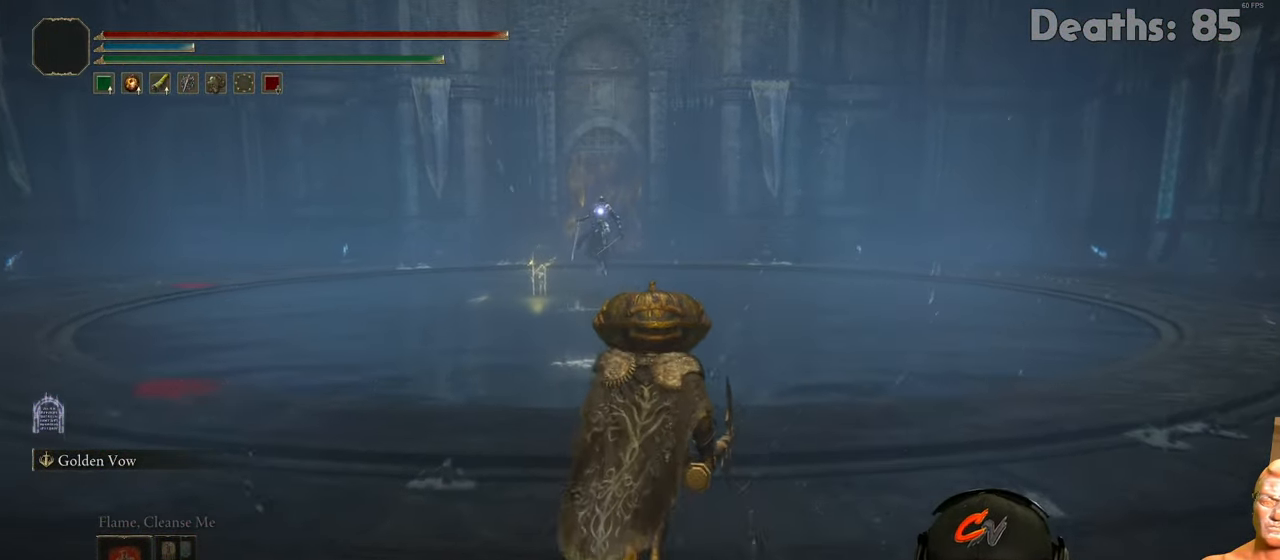
{"buttons": [], "left_stick": "up", "right_stick": "center", "events": []}
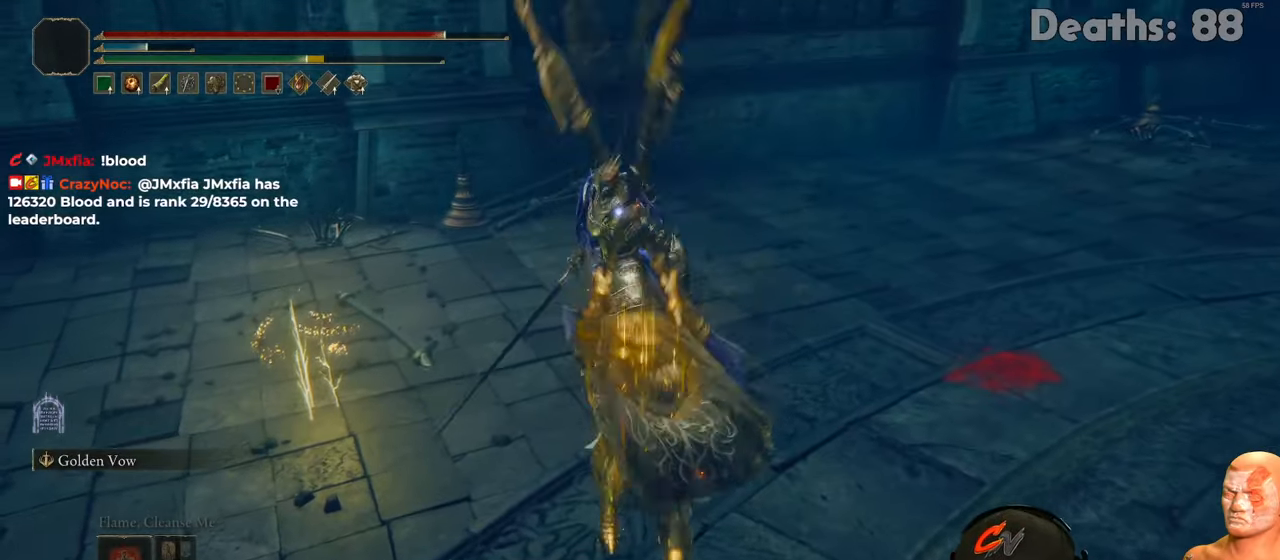
{"buttons": [], "left_stick": "center", "right_stick": "center", "events": [[83, "left_stick", "center"]]}
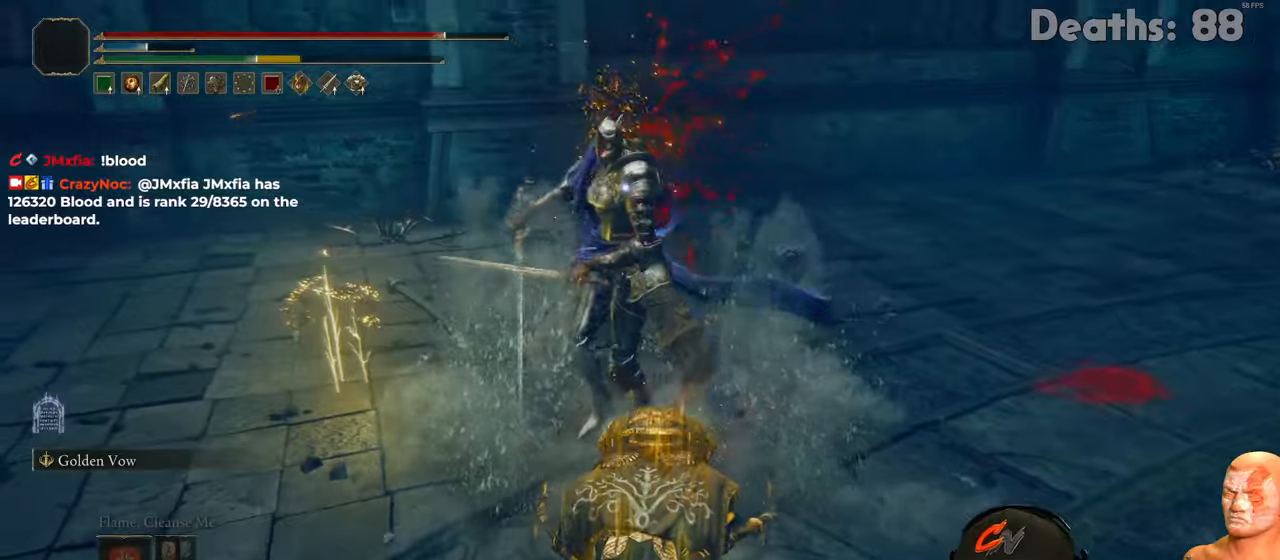
{"buttons": ["A"], "left_stick": "center", "right_stick": "center", "events": [[367, "A", "down"]]}
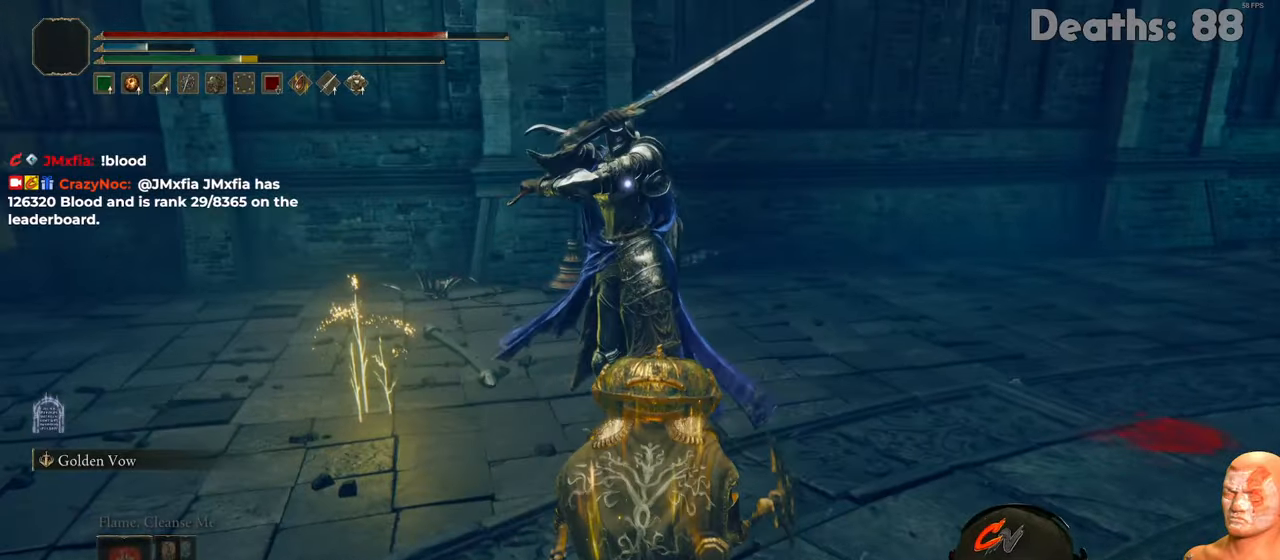
{"buttons": [], "left_stick": "center", "right_stick": "center", "events": [[33, "A", "up"], [150, "L1", "down"], [283, "L1", "up"]]}
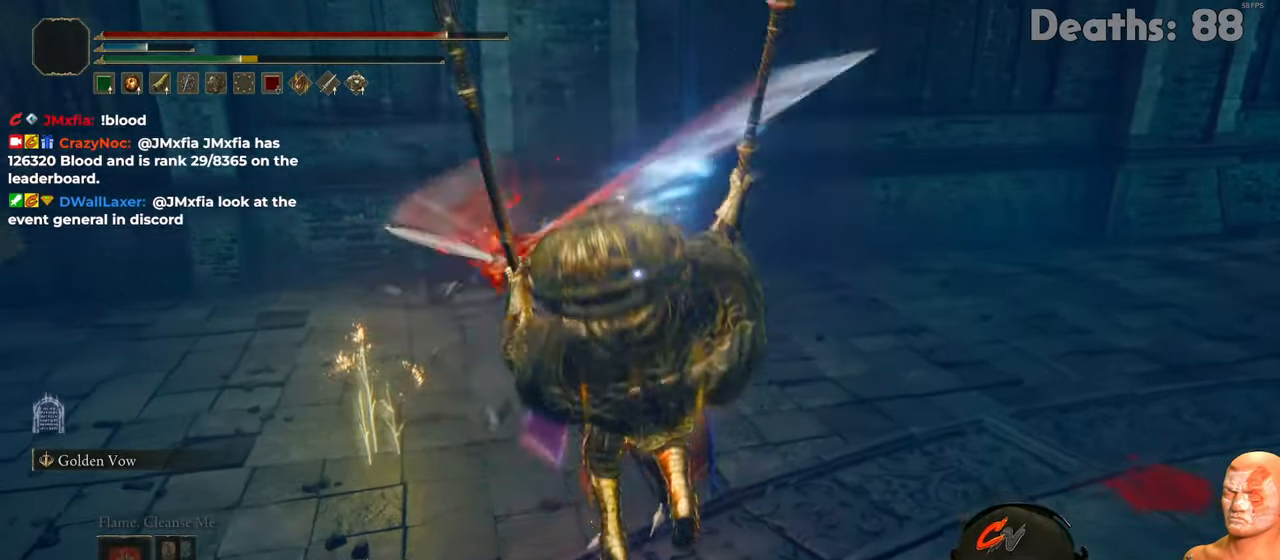
{"buttons": [], "left_stick": "up", "right_stick": "center", "events": [[484, "left_stick", "up"]]}
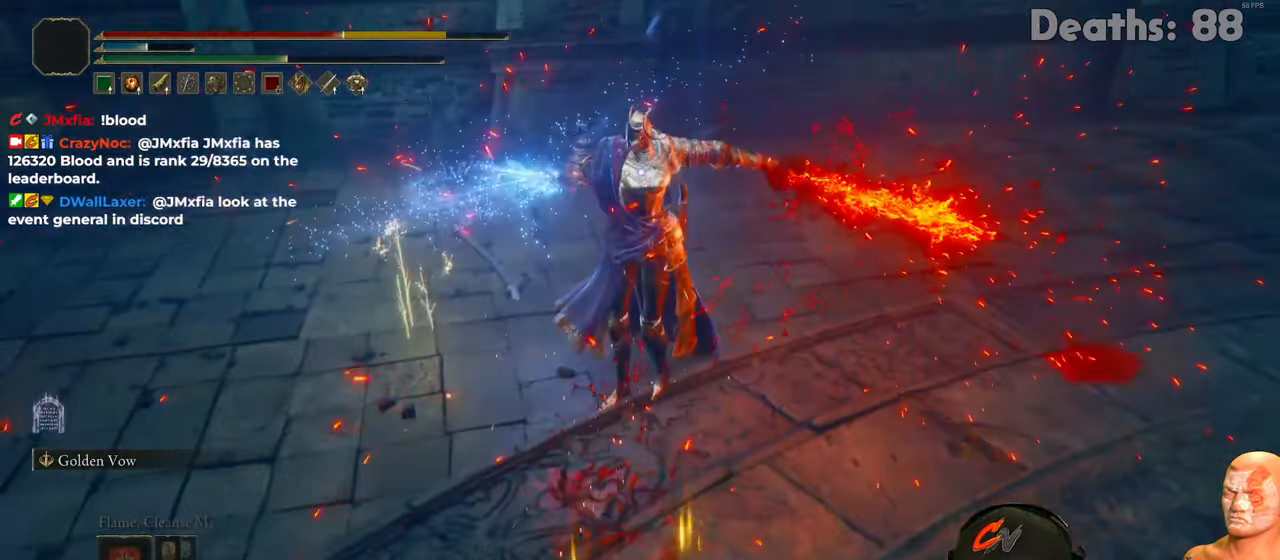
{"buttons": ["B"], "left_stick": "center", "right_stick": "center", "events": [[450, "left_stick", "center"], [500, "B", "down"]]}
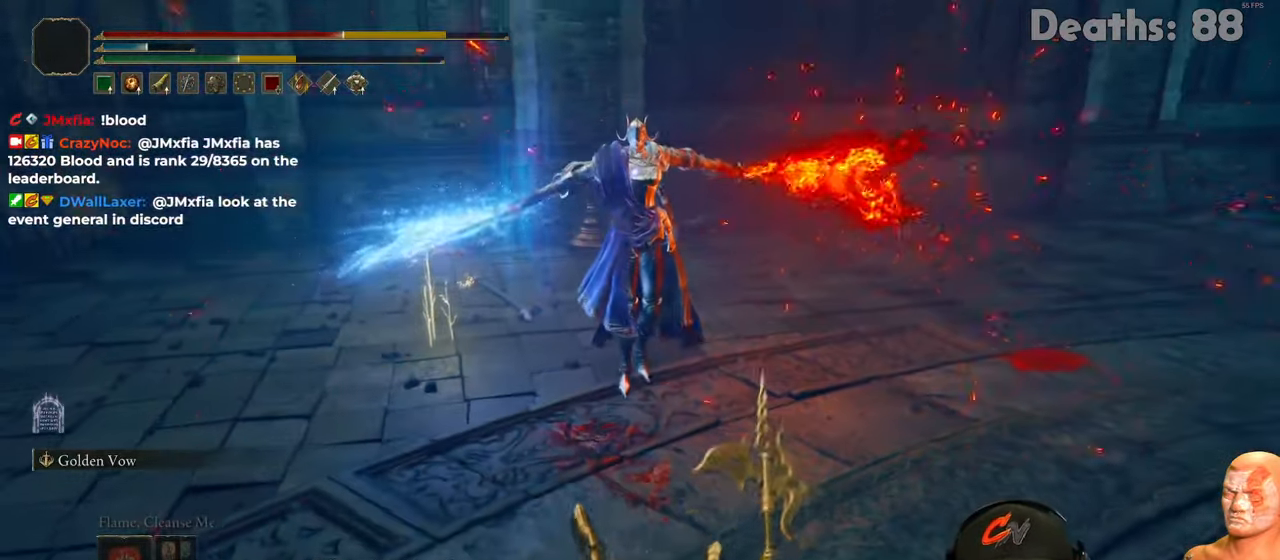
{"buttons": [], "left_stick": "up", "right_stick": "center", "events": [[17, "left_stick", "down"], [83, "B", "up"], [184, "left_stick", "center"], [234, "left_stick", "up"]]}
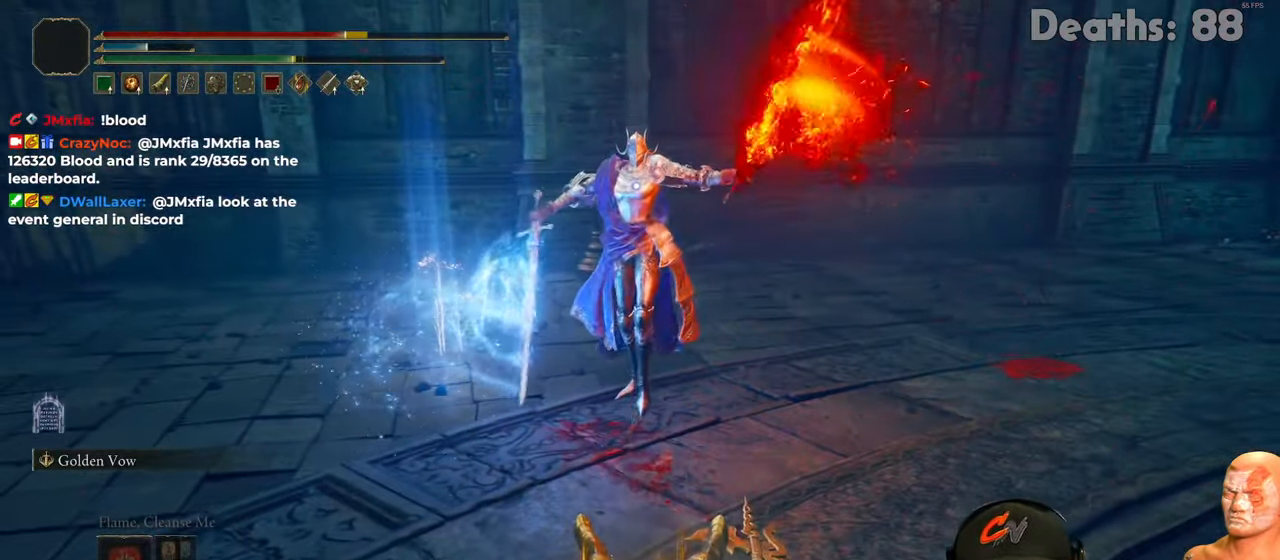
{"buttons": [], "left_stick": "down", "right_stick": "center", "events": [[133, "left_stick", "center"], [183, "left_stick", "down-right"], [233, "left_stick", "down"]]}
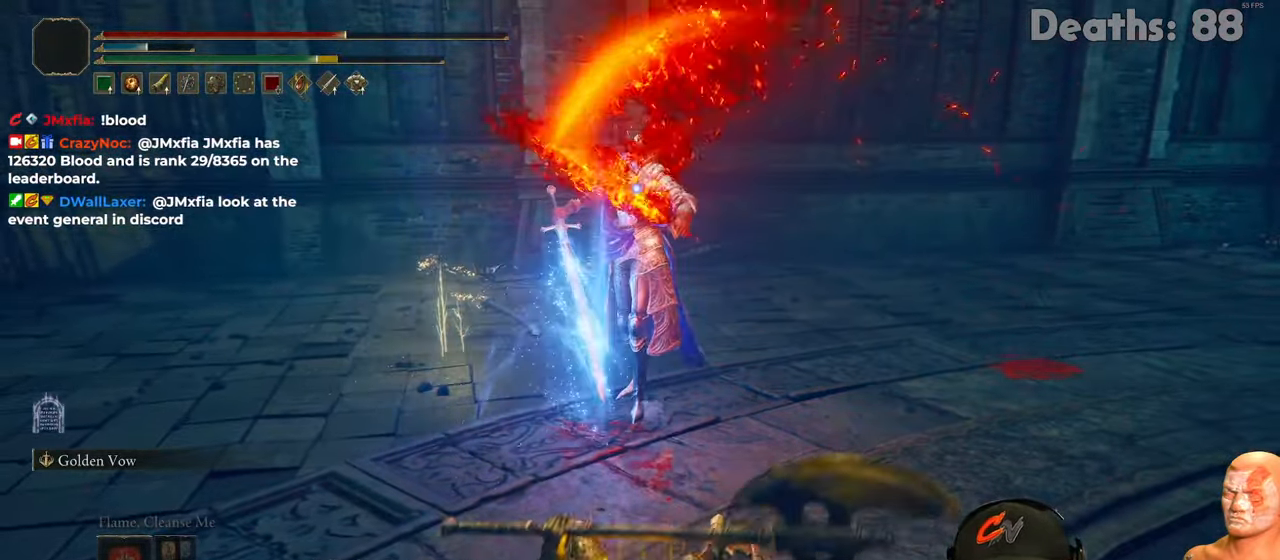
{"buttons": ["B"], "left_stick": "down-left", "right_stick": "center", "events": [[150, "B", "down"], [451, "left_stick", "down-left"]]}
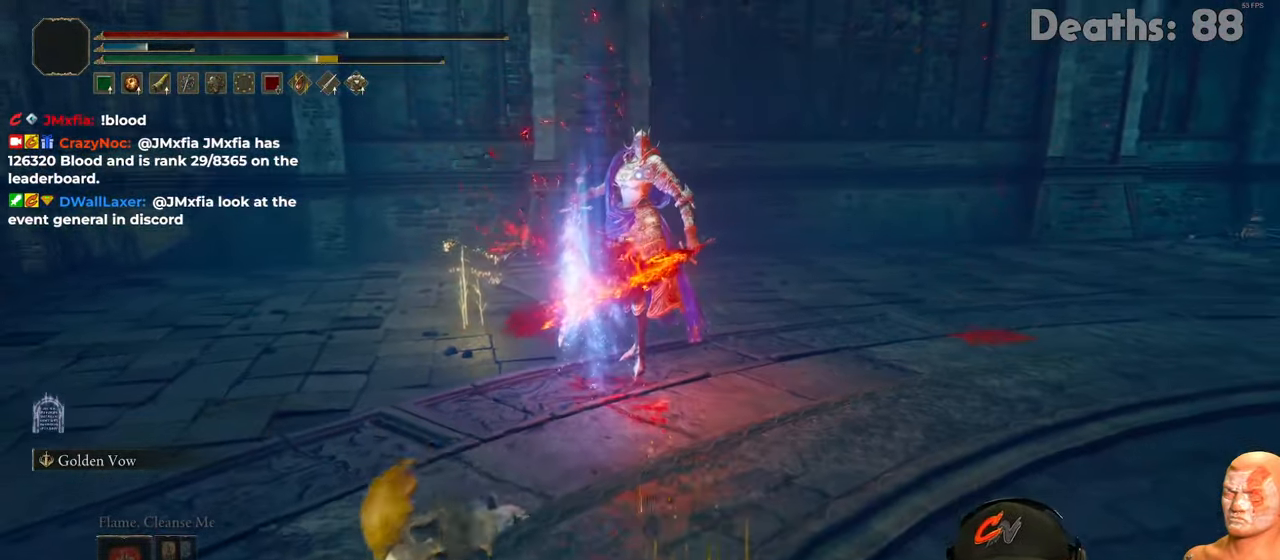
{"buttons": ["B"], "left_stick": "down-left", "right_stick": "center", "events": []}
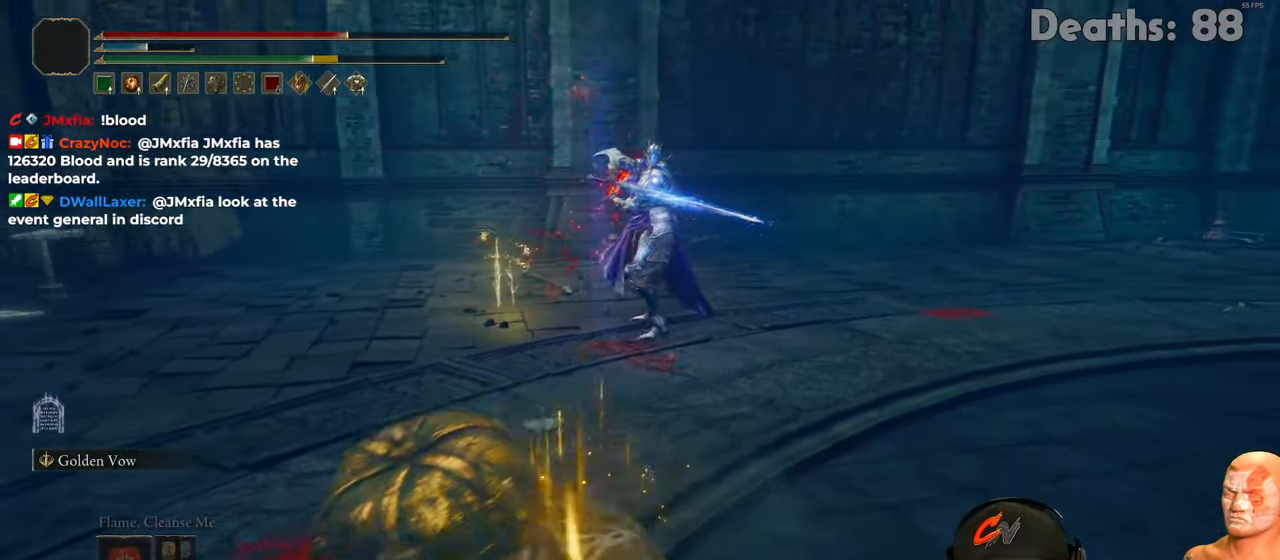
{"buttons": [], "left_stick": "left", "right_stick": "center", "events": [[350, "left_stick", "left"], [451, "B", "up"]]}
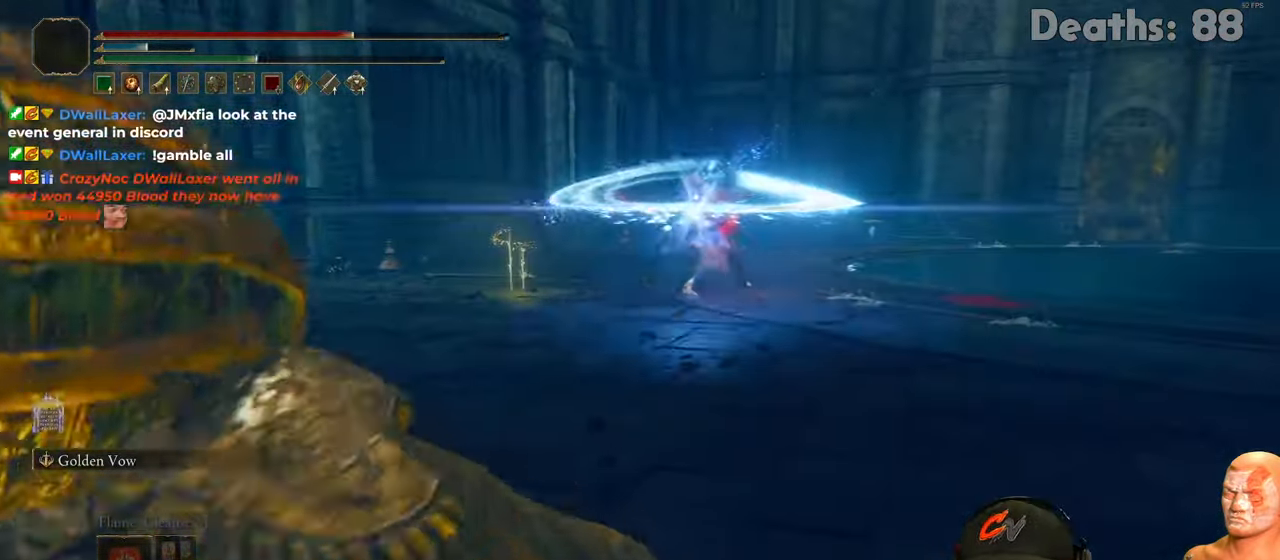
{"buttons": [], "left_stick": "left", "right_stick": "center", "events": [[33, "B", "down"], [83, "B", "up"]]}
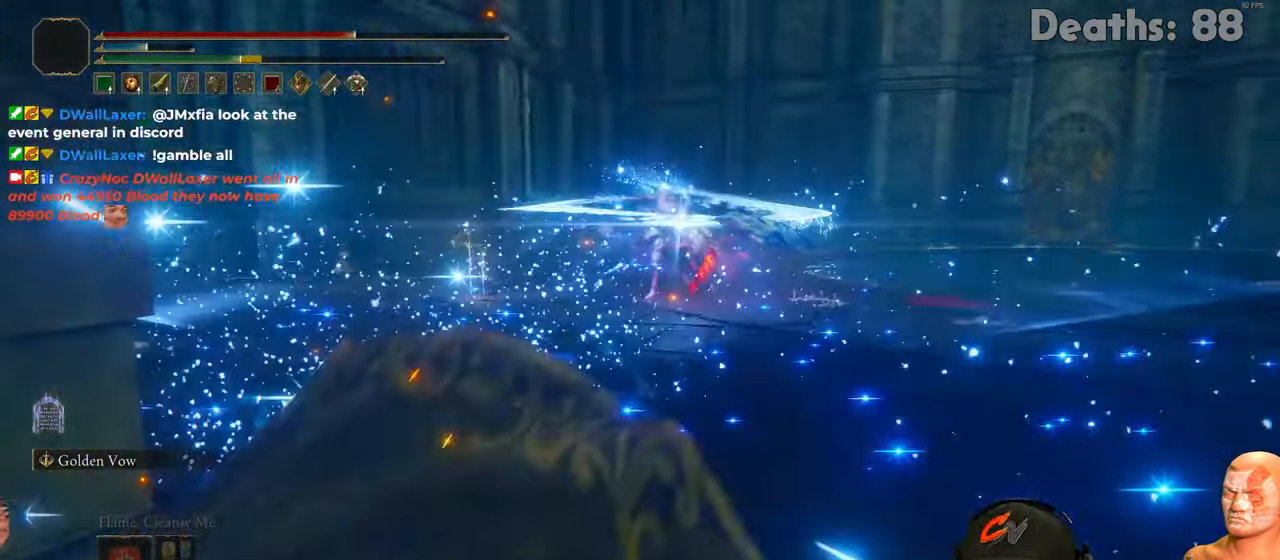
{"buttons": [], "left_stick": "up", "right_stick": "center", "events": [[33, "left_stick", "up-left"], [200, "B", "down"], [300, "B", "up"], [450, "left_stick", "up"]]}
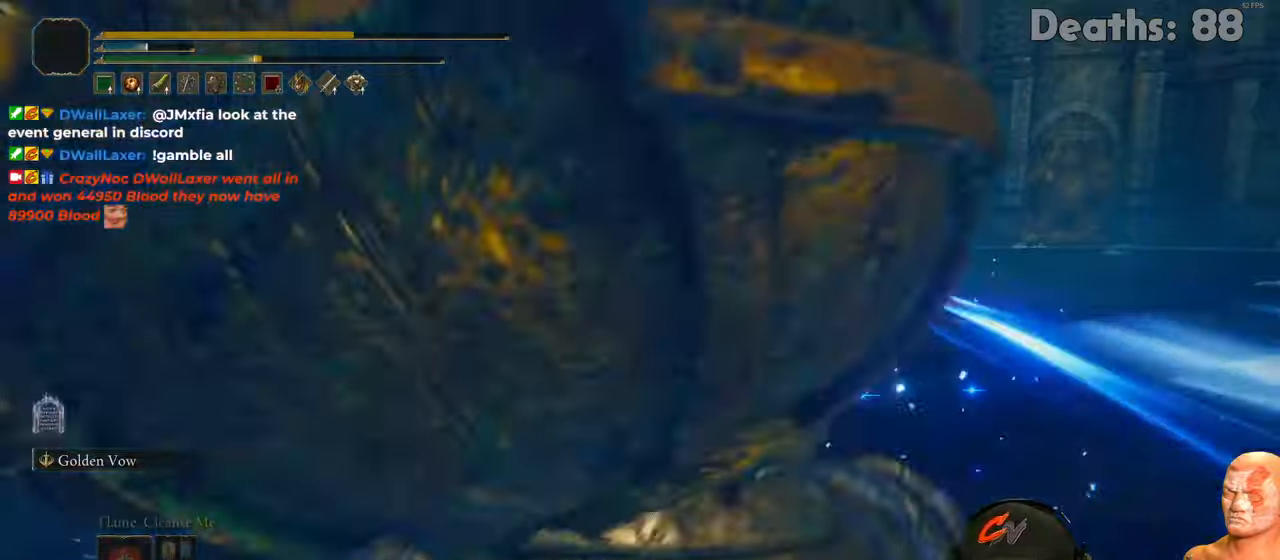
{"buttons": [], "left_stick": "up-right", "right_stick": "center", "events": [[400, "B", "down"], [400, "left_stick", "up-right"], [484, "B", "up"]]}
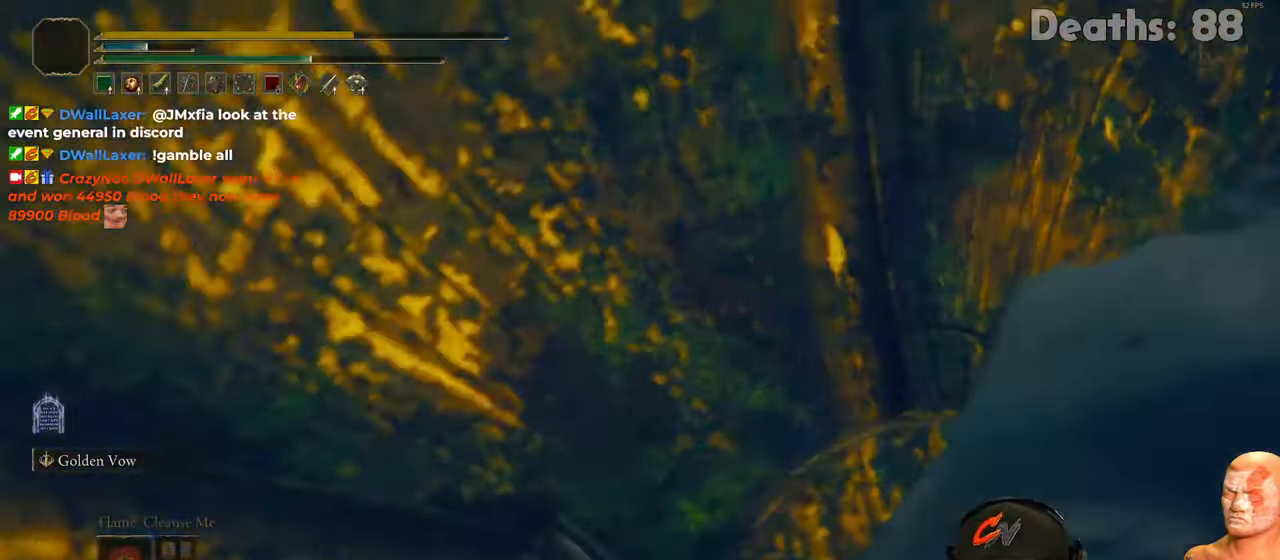
{"buttons": [], "left_stick": "up-right", "right_stick": "left", "events": [[400, "right_stick", "left"]]}
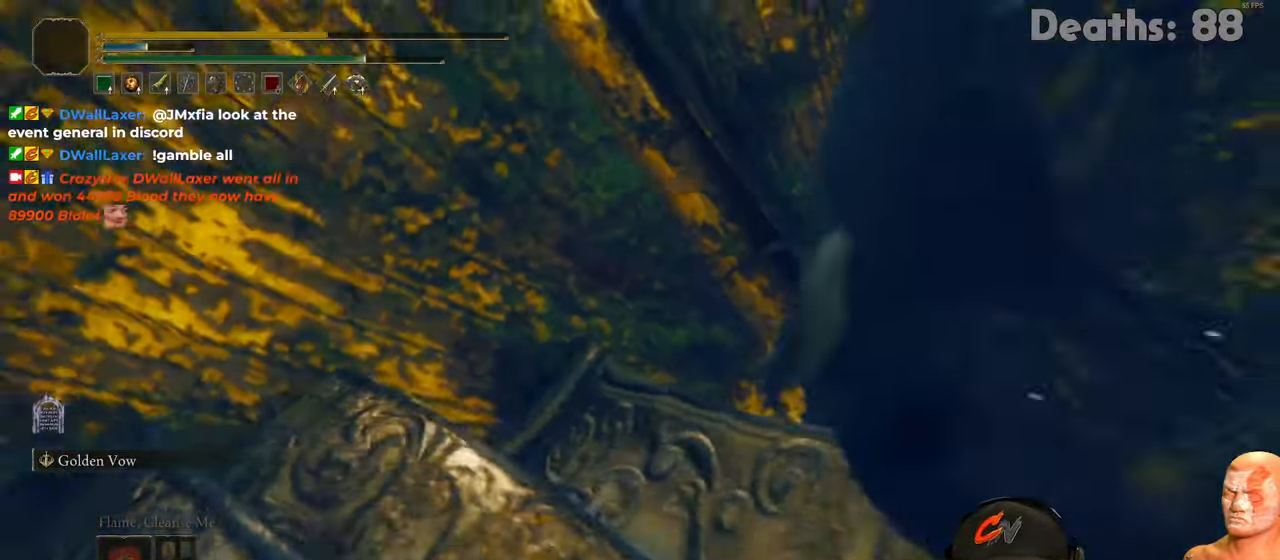
{"buttons": [], "left_stick": "up-right", "right_stick": "left", "events": []}